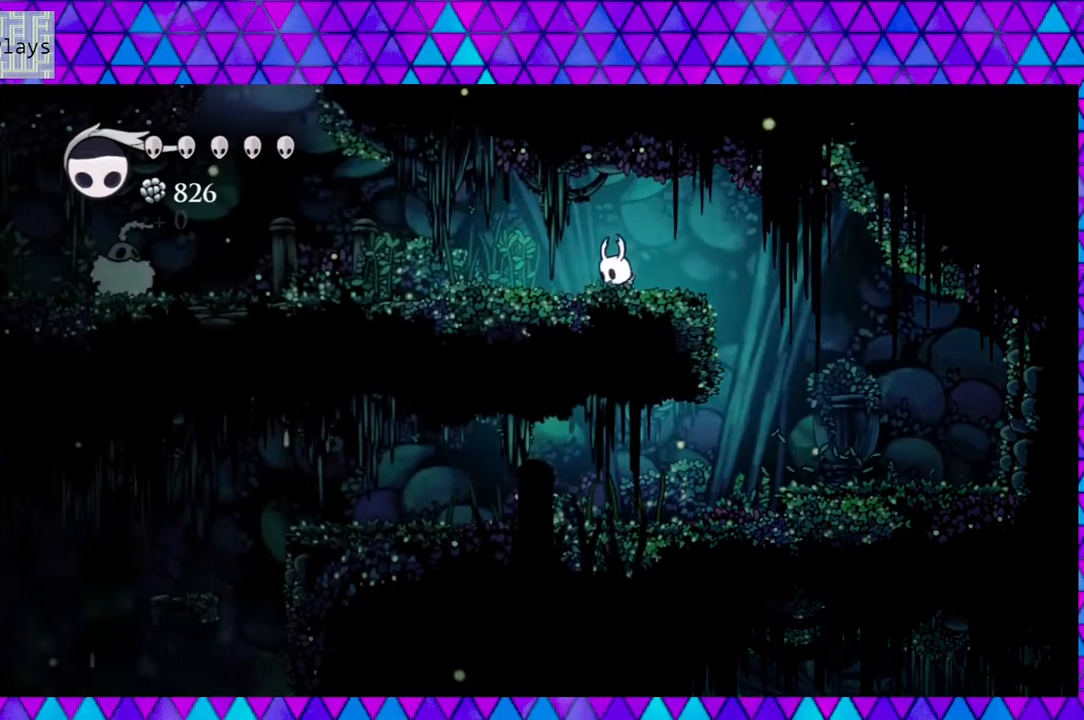
Gameplay with a controller (Nintendo layout); each line is a JSON object with the inputs held at the frame after it. "events" lists button and stick changes between this image and that frame as [ms after this image, input, new state], when the widget could be followed in between. Not read: L3 R3.
{"buttons": ["DPAD_LEFT"], "left_stick": "center", "right_stick": "center", "events": []}
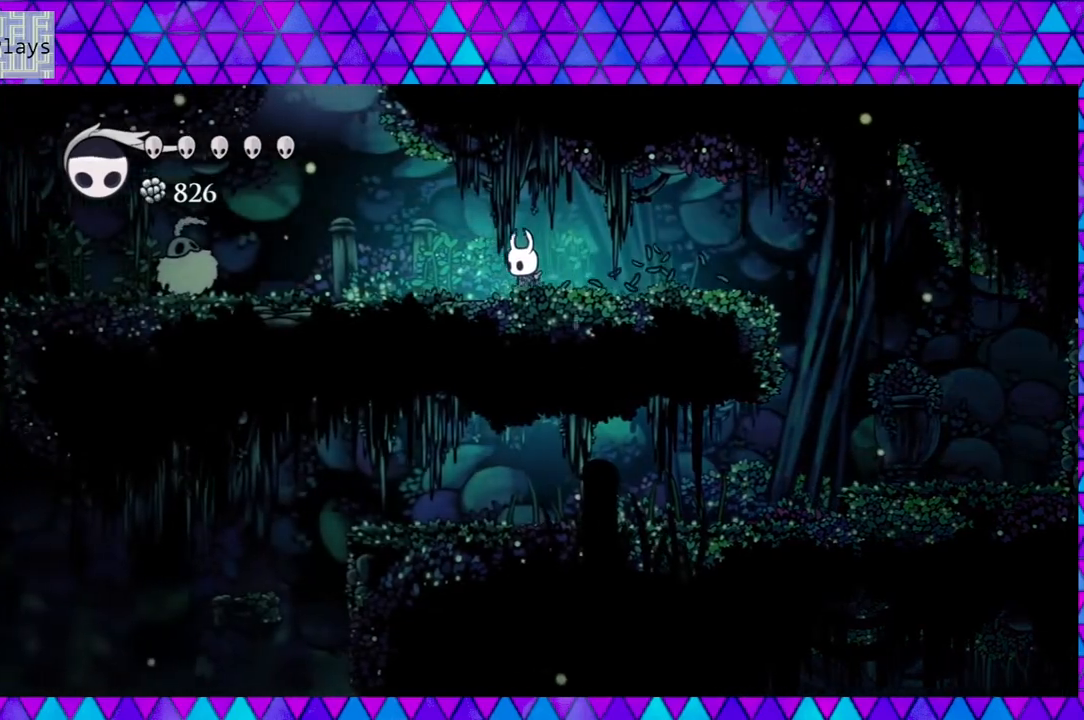
{"buttons": ["DPAD_LEFT"], "left_stick": "center", "right_stick": "center", "events": []}
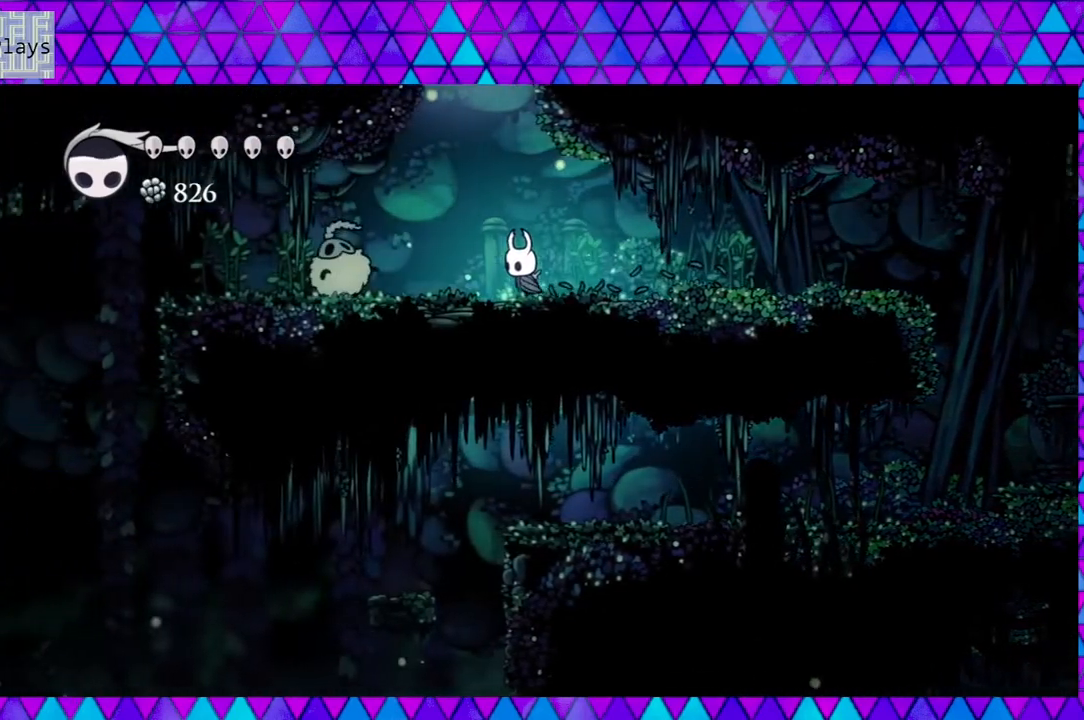
{"buttons": ["Y"], "left_stick": "center", "right_stick": "center", "events": [[33, "Y", "down"], [217, "DPAD_LEFT", "up"], [250, "Y", "up"], [483, "Y", "down"]]}
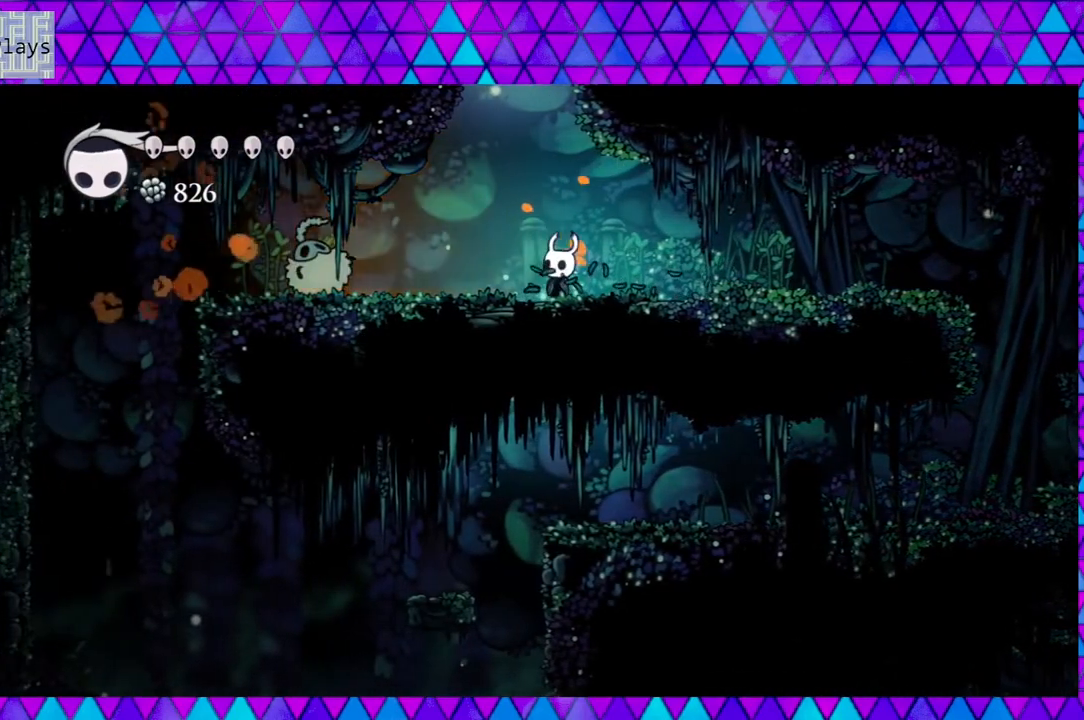
{"buttons": ["Y"], "left_stick": "center", "right_stick": "center", "events": [[183, "Y", "up"], [400, "Y", "down"]]}
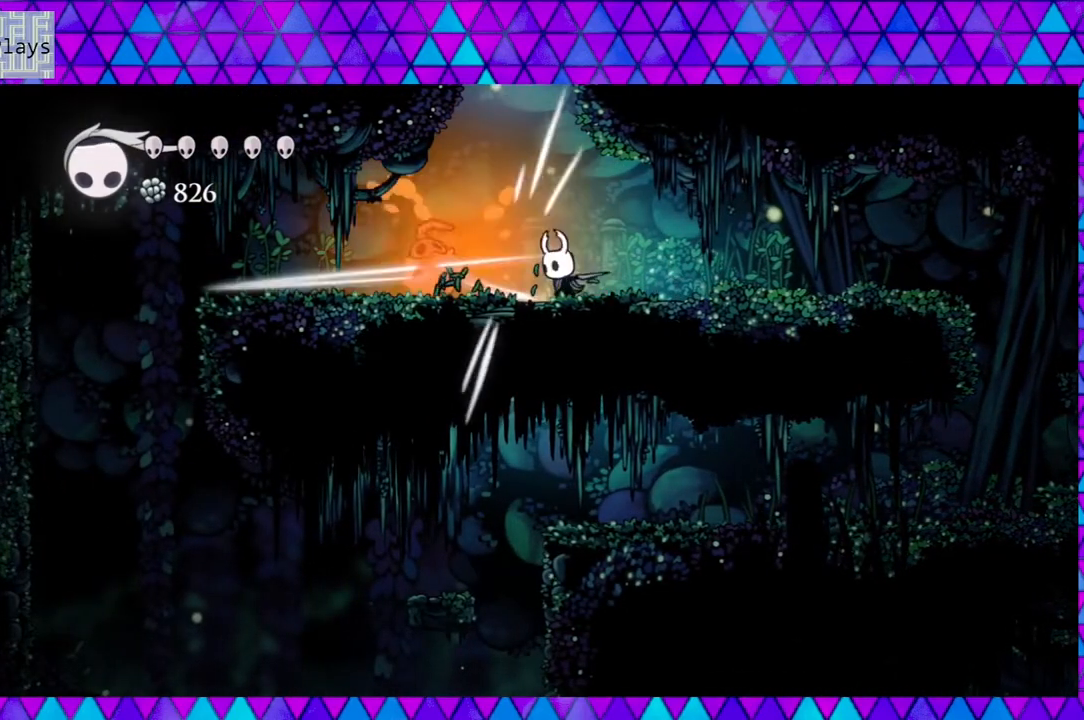
{"buttons": ["Y", "DPAD_LEFT"], "left_stick": "center", "right_stick": "center", "events": [[67, "Y", "up"], [383, "DPAD_LEFT", "down"], [483, "Y", "down"]]}
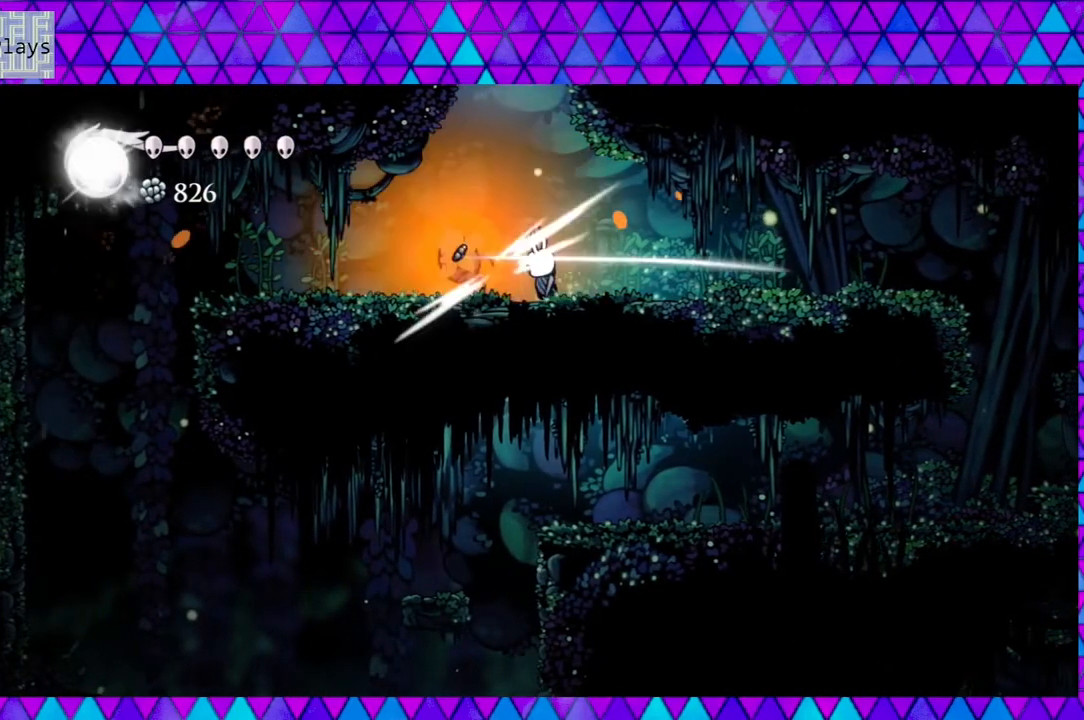
{"buttons": [], "left_stick": "center", "right_stick": "center", "events": [[100, "DPAD_LEFT", "up"], [183, "Y", "up"]]}
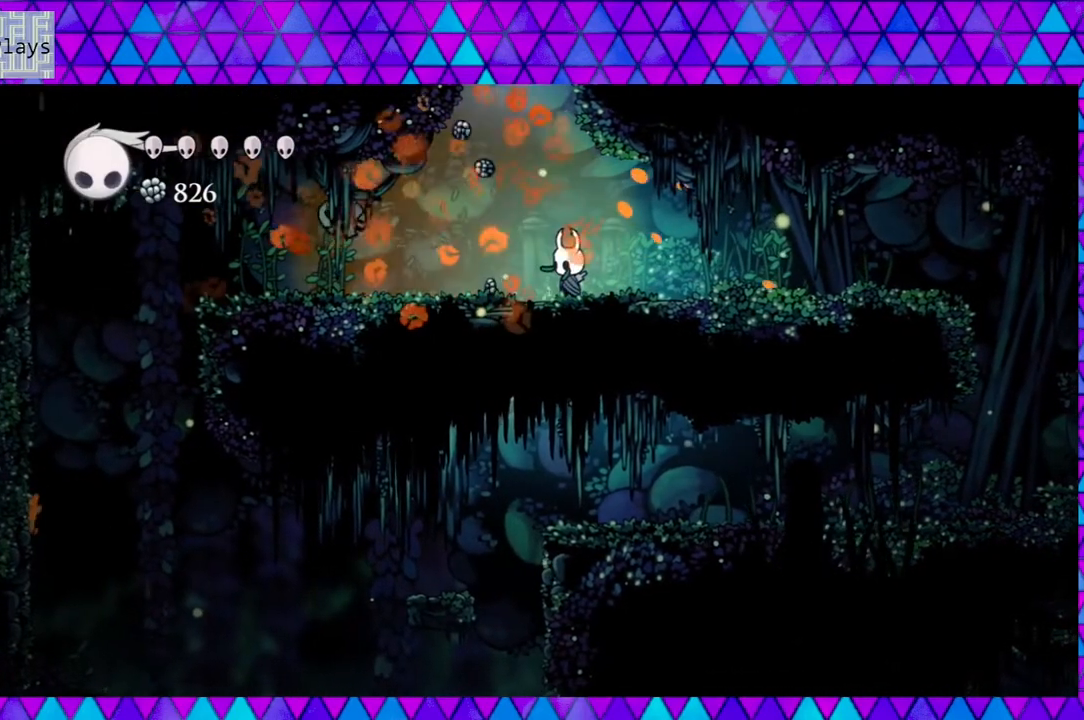
{"buttons": ["DPAD_LEFT"], "left_stick": "center", "right_stick": "center", "events": [[117, "DPAD_LEFT", "down"]]}
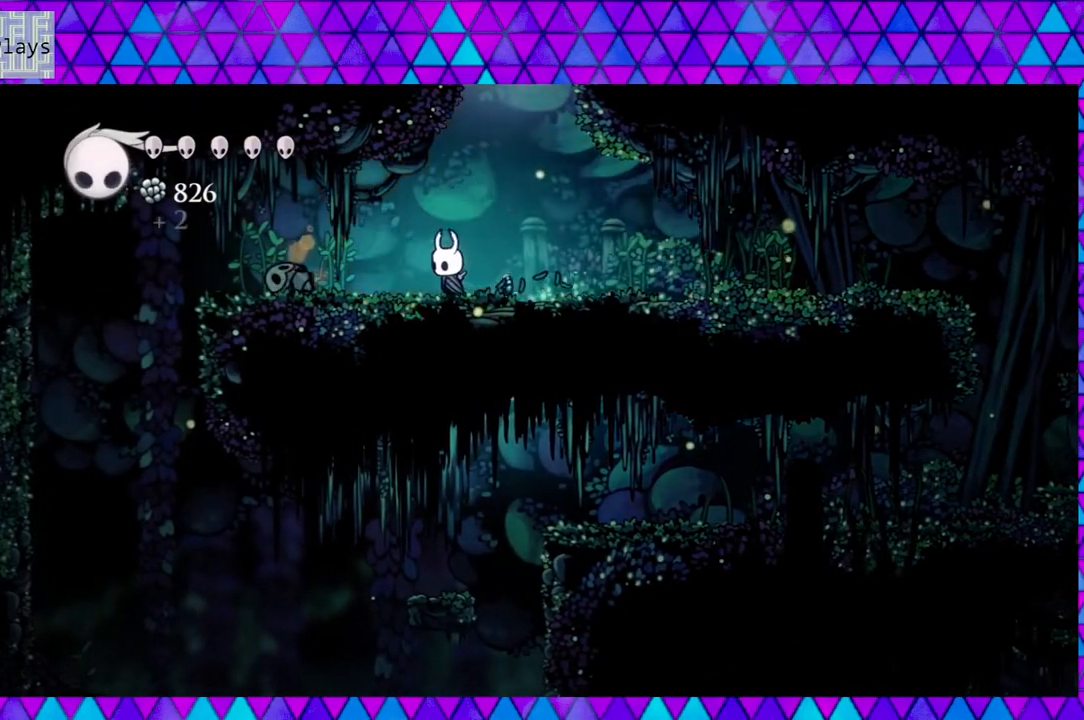
{"buttons": ["DPAD_RIGHT"], "left_stick": "center", "right_stick": "center", "events": [[283, "DPAD_LEFT", "up"], [317, "DPAD_RIGHT", "down"]]}
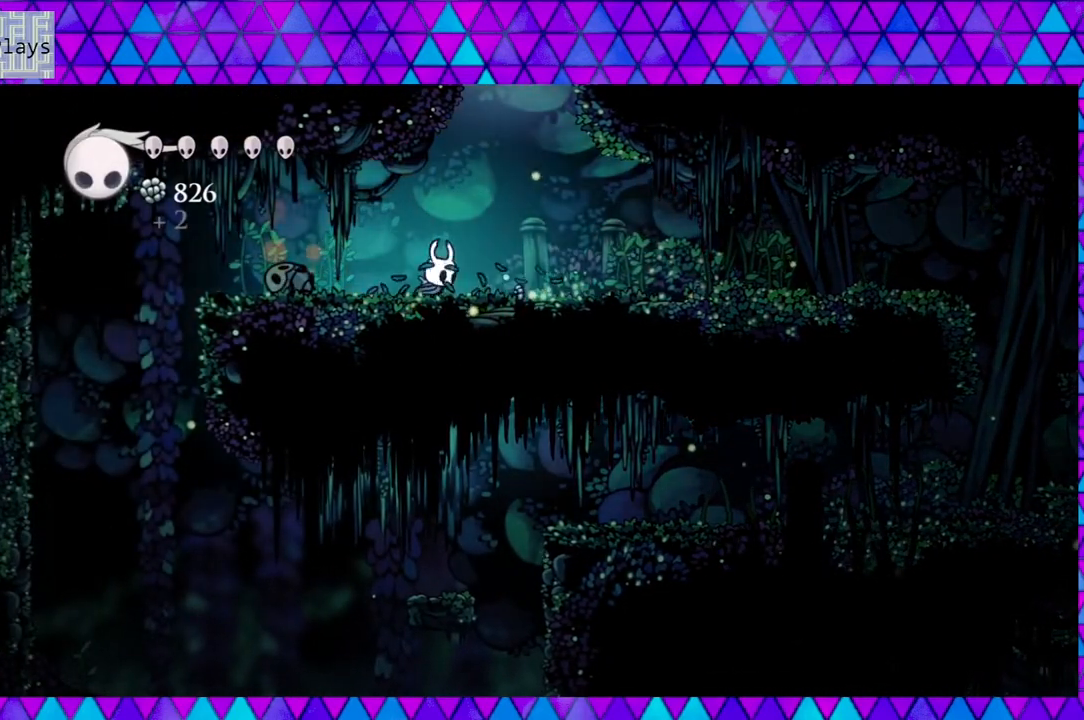
{"buttons": [], "left_stick": "center", "right_stick": "center", "events": [[400, "DPAD_RIGHT", "up"]]}
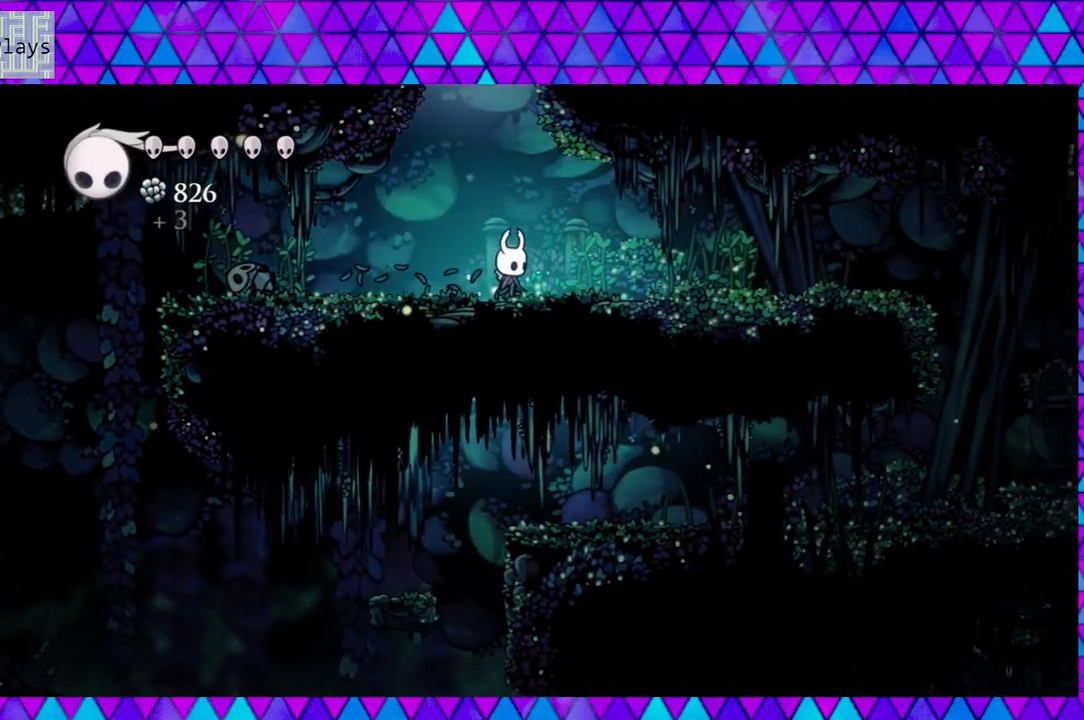
{"buttons": ["B"], "left_stick": "center", "right_stick": "center", "events": [[317, "B", "down"]]}
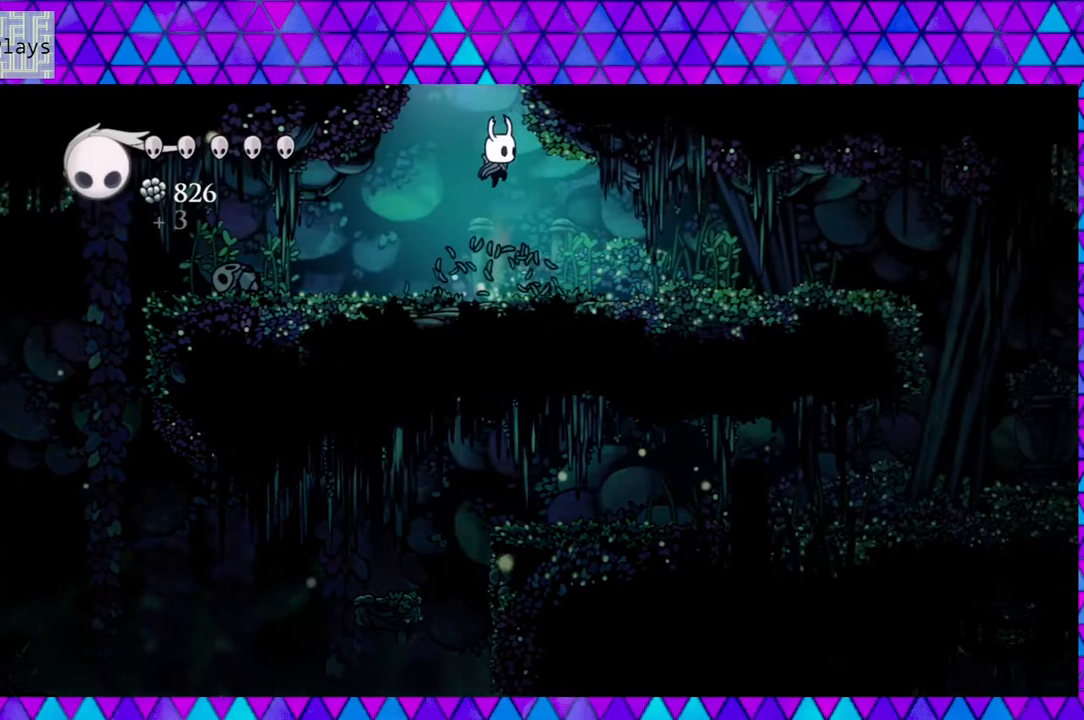
{"buttons": ["B"], "left_stick": "center", "right_stick": "center", "events": []}
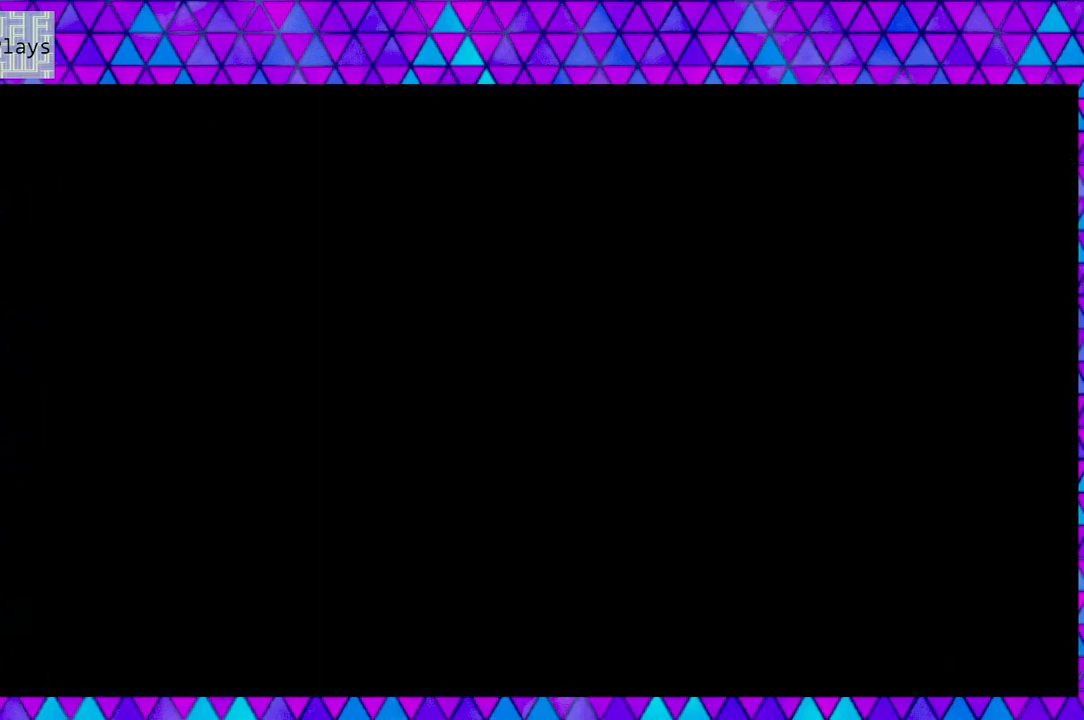
{"buttons": [], "left_stick": "center", "right_stick": "center", "events": [[50, "B", "up"]]}
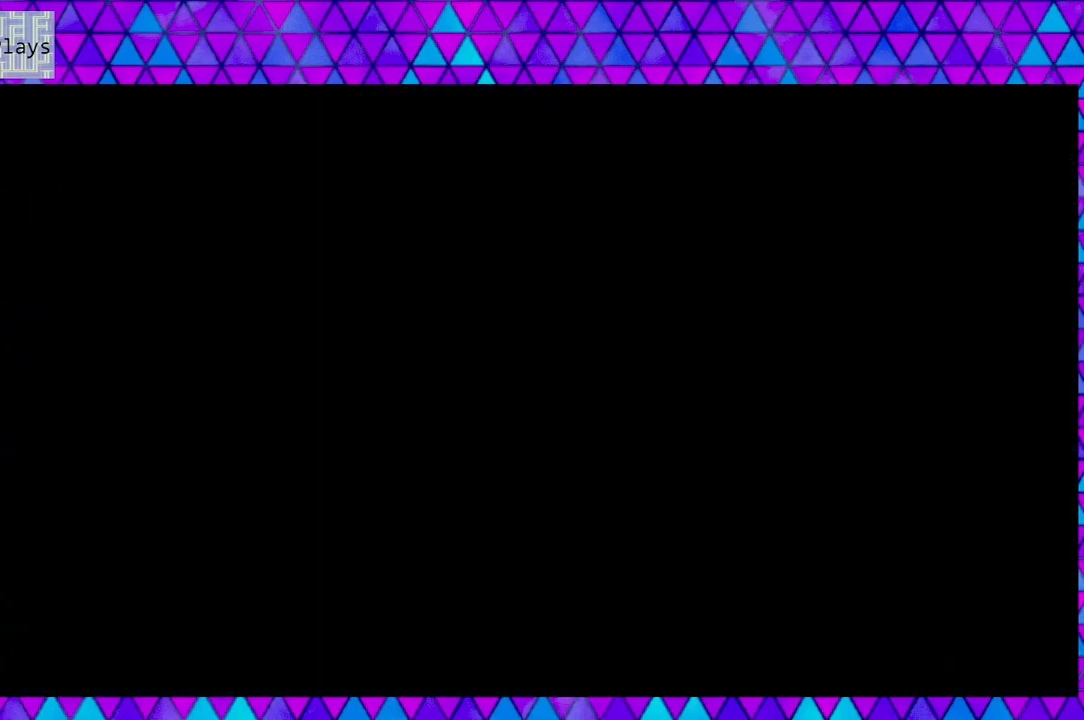
{"buttons": [], "left_stick": "center", "right_stick": "center", "events": []}
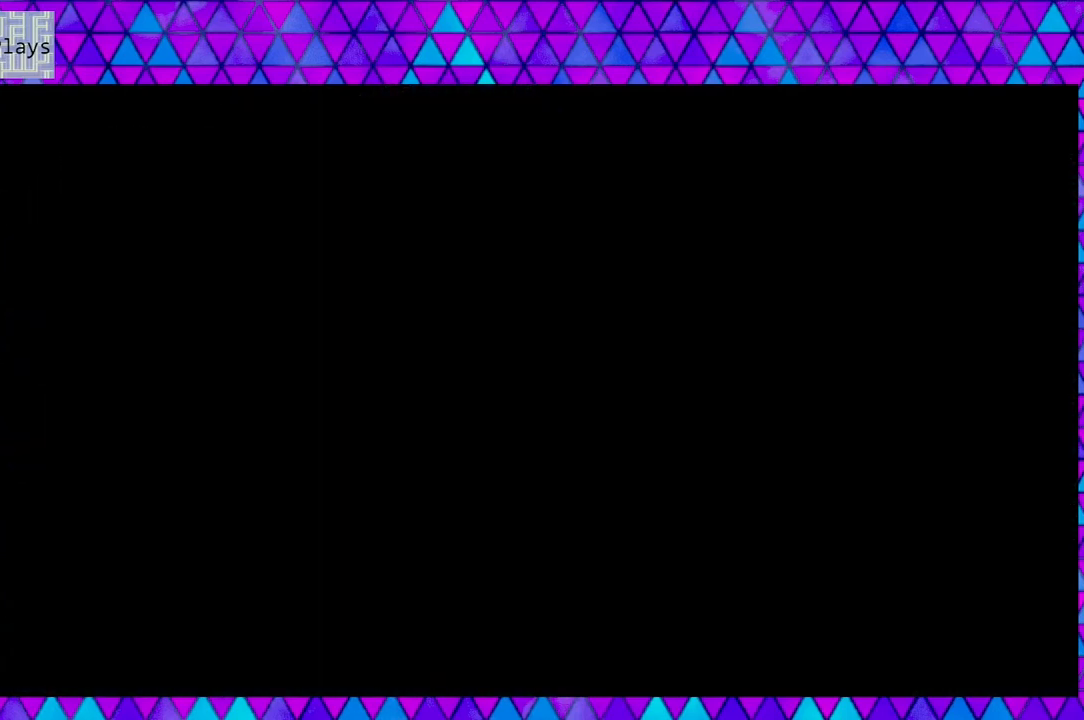
{"buttons": [], "left_stick": "center", "right_stick": "center", "events": []}
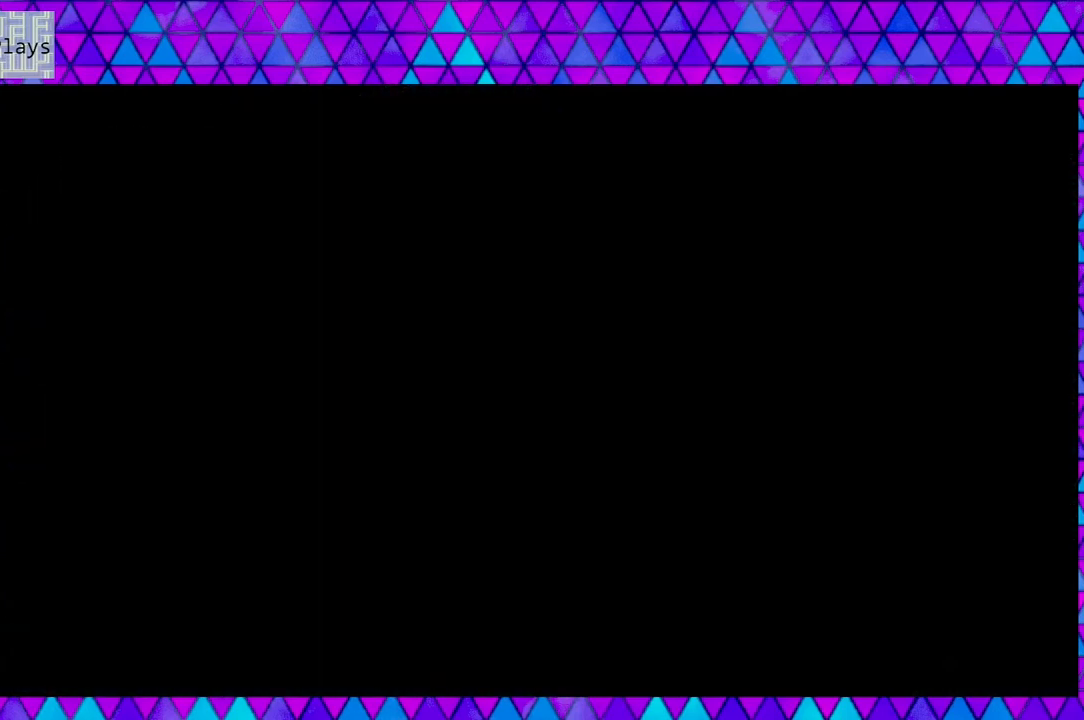
{"buttons": [], "left_stick": "center", "right_stick": "center", "events": []}
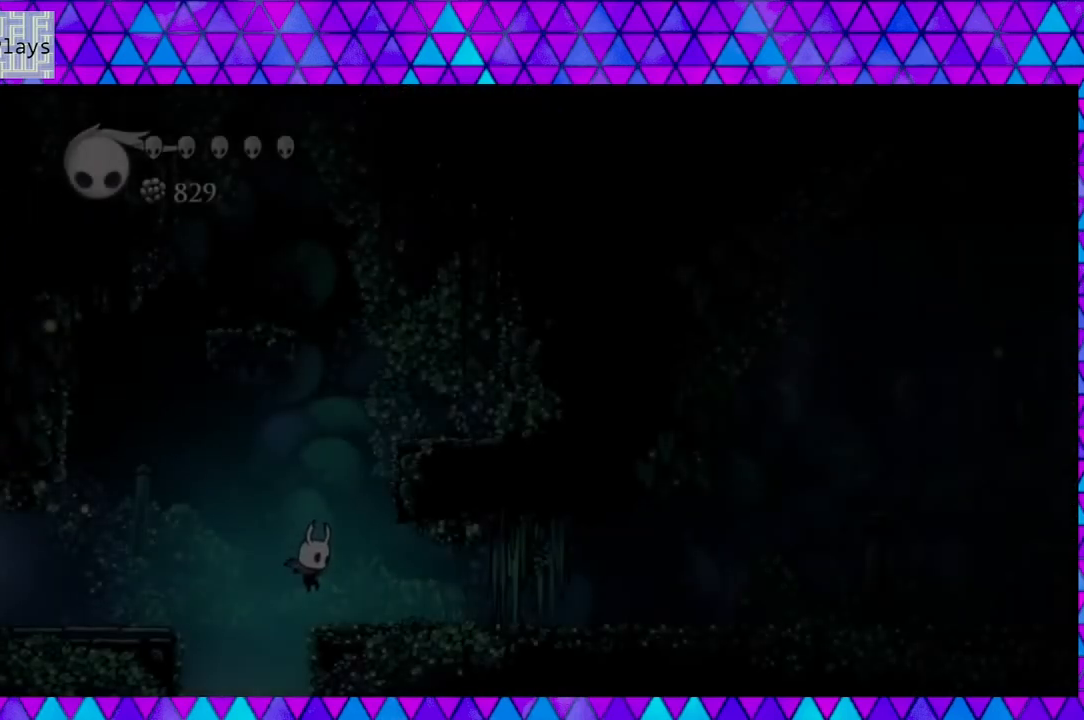
{"buttons": [], "left_stick": "center", "right_stick": "center", "events": []}
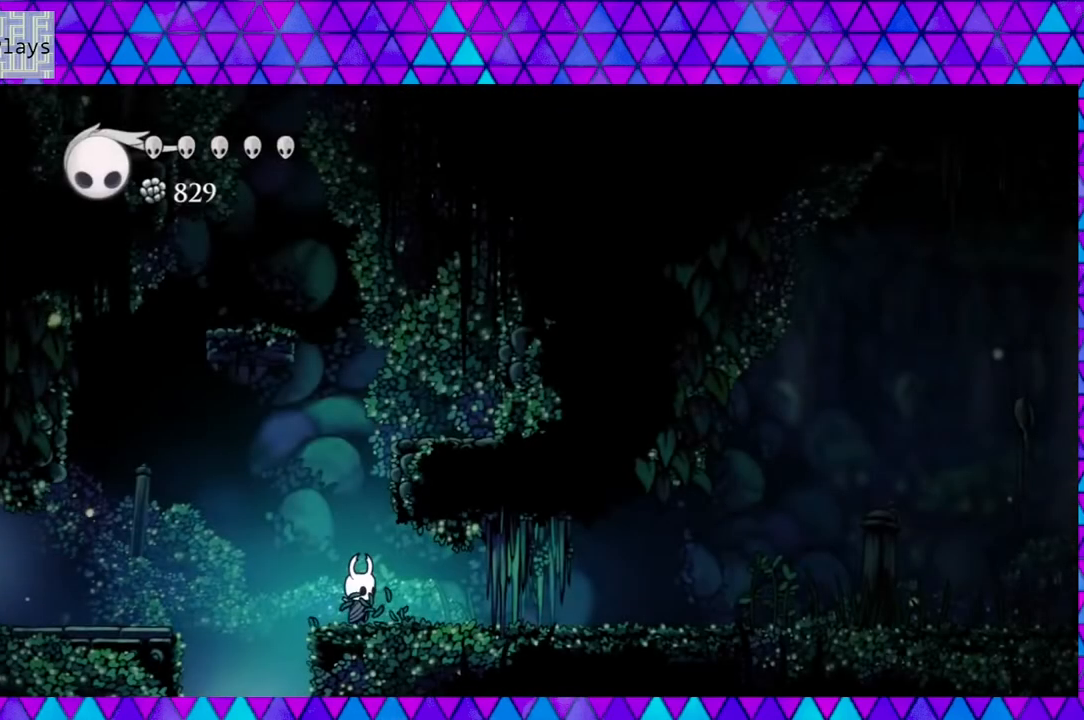
{"buttons": [], "left_stick": "center", "right_stick": "center", "events": []}
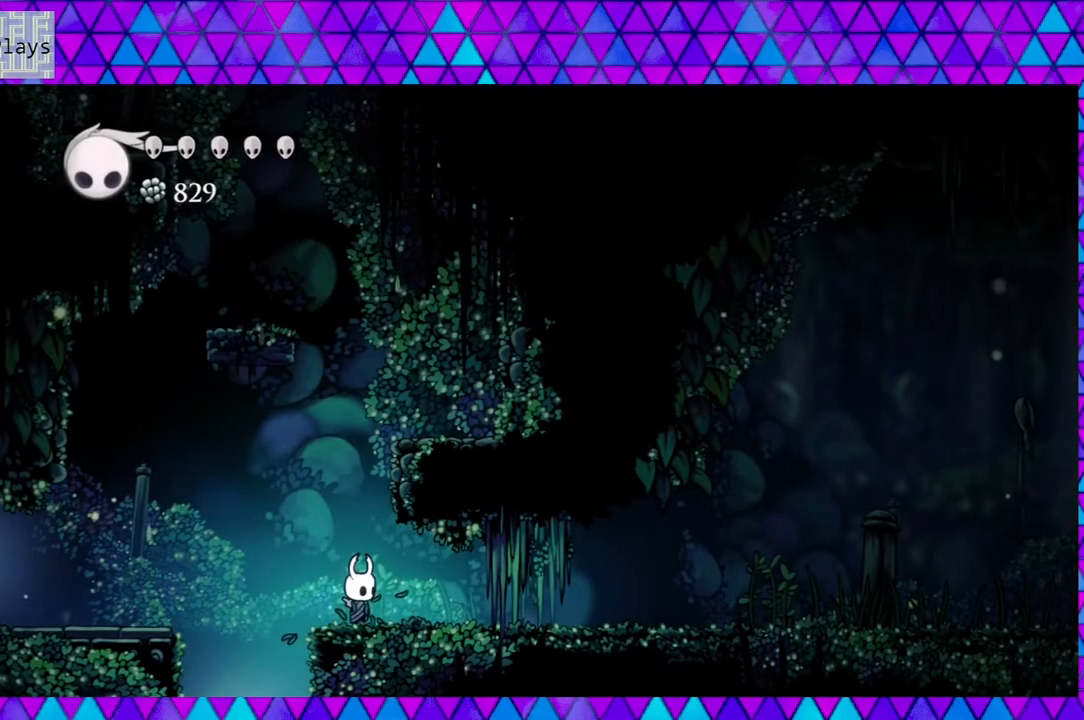
{"buttons": [], "left_stick": "center", "right_stick": "center", "events": []}
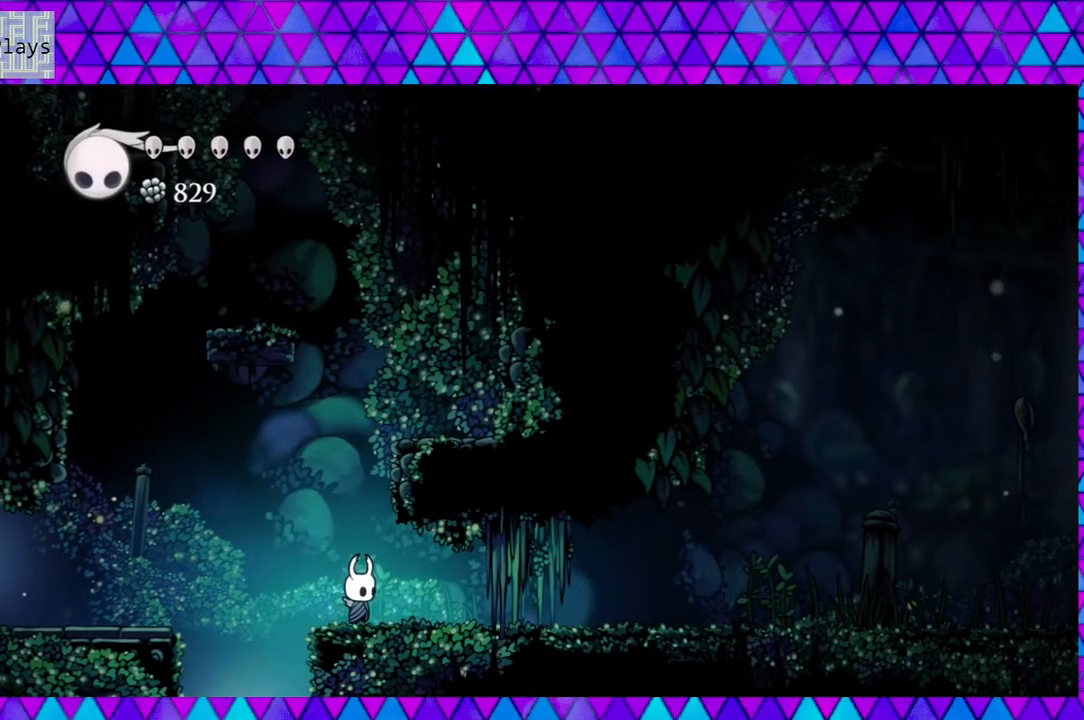
{"buttons": [], "left_stick": "center", "right_stick": "center", "events": []}
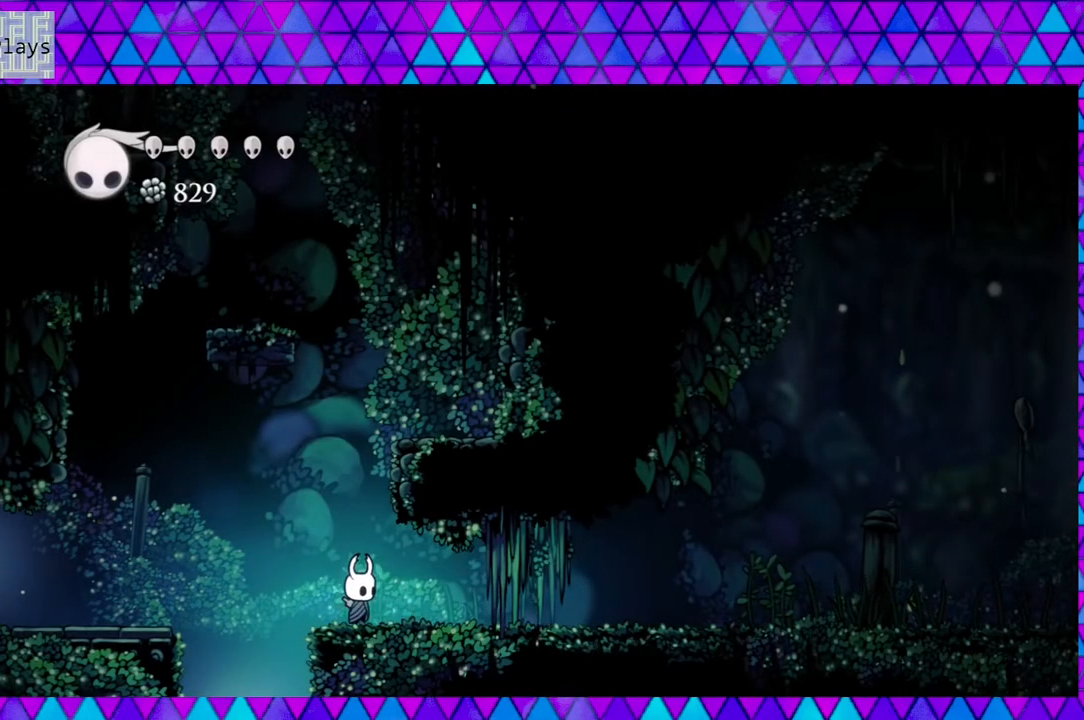
{"buttons": [], "left_stick": "center", "right_stick": "center", "events": []}
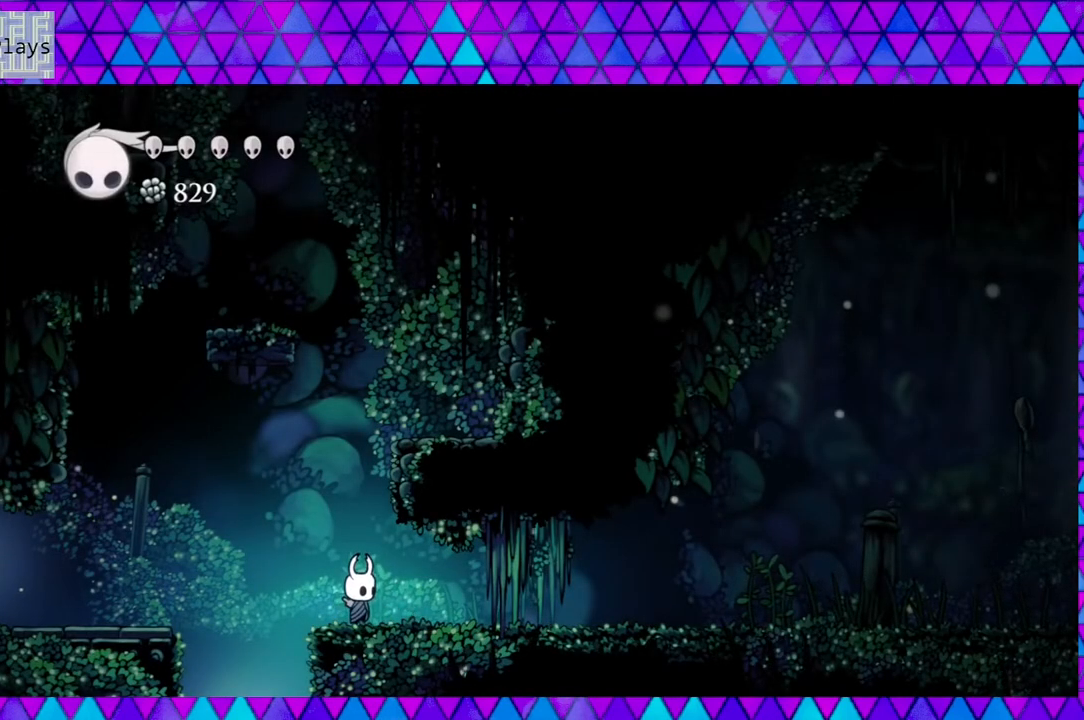
{"buttons": ["DPAD_RIGHT"], "left_stick": "center", "right_stick": "center", "events": [[133, "DPAD_RIGHT", "down"]]}
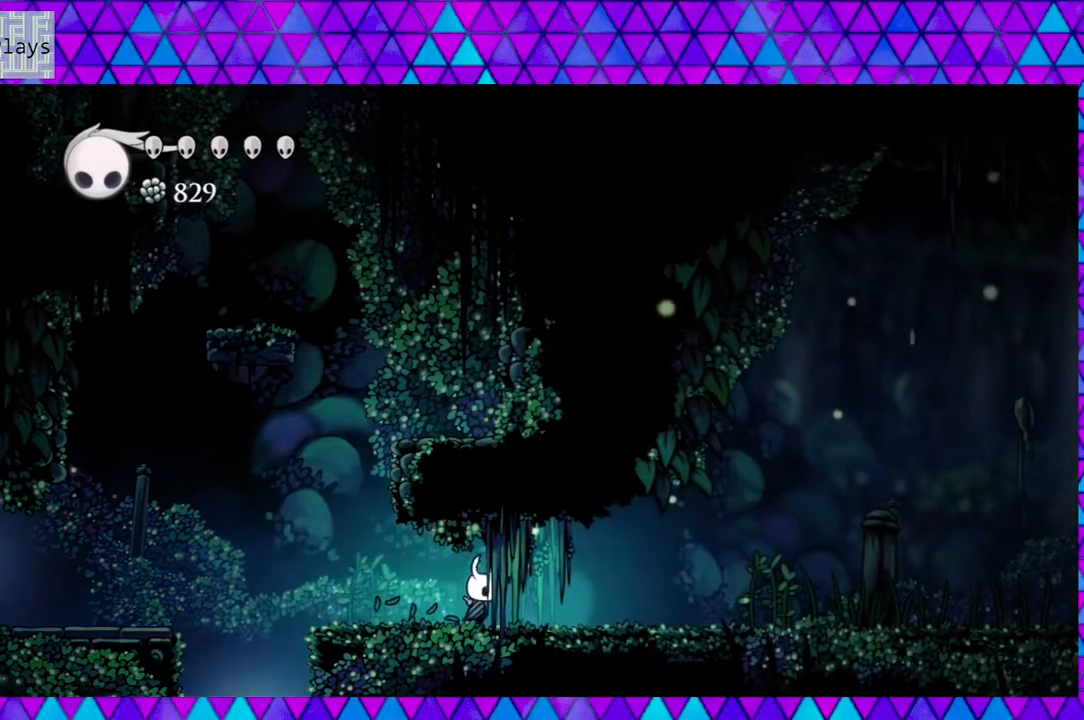
{"buttons": ["DPAD_RIGHT"], "left_stick": "center", "right_stick": "center", "events": []}
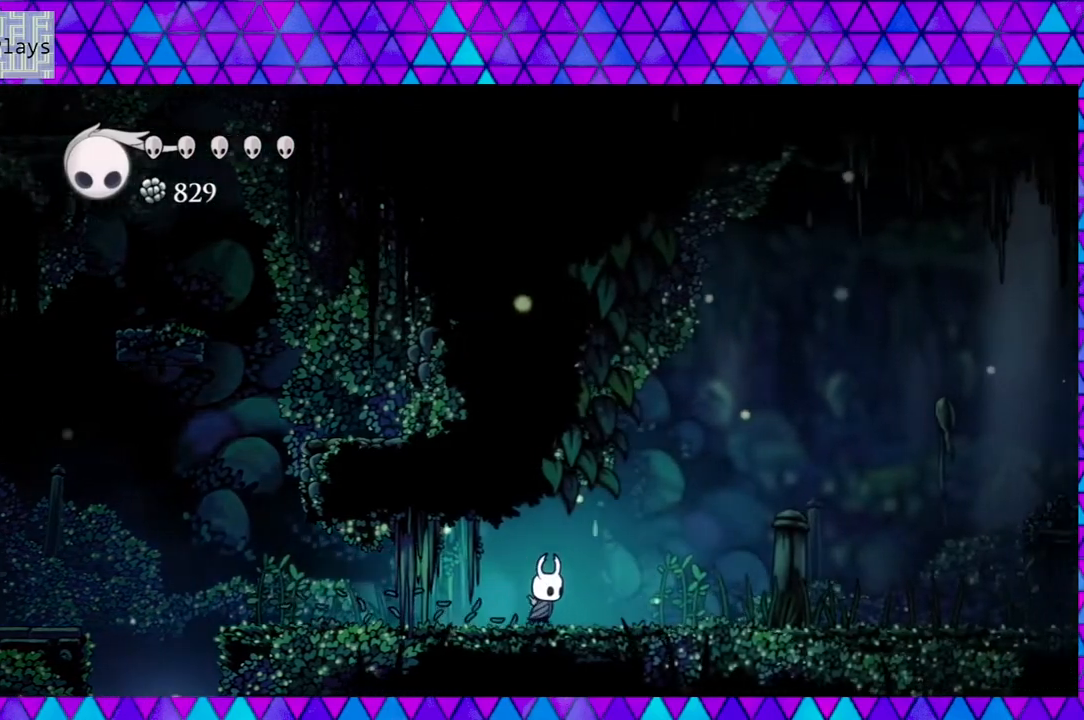
{"buttons": ["DPAD_RIGHT"], "left_stick": "center", "right_stick": "center", "events": [[167, "Y", "down"], [350, "Y", "up"]]}
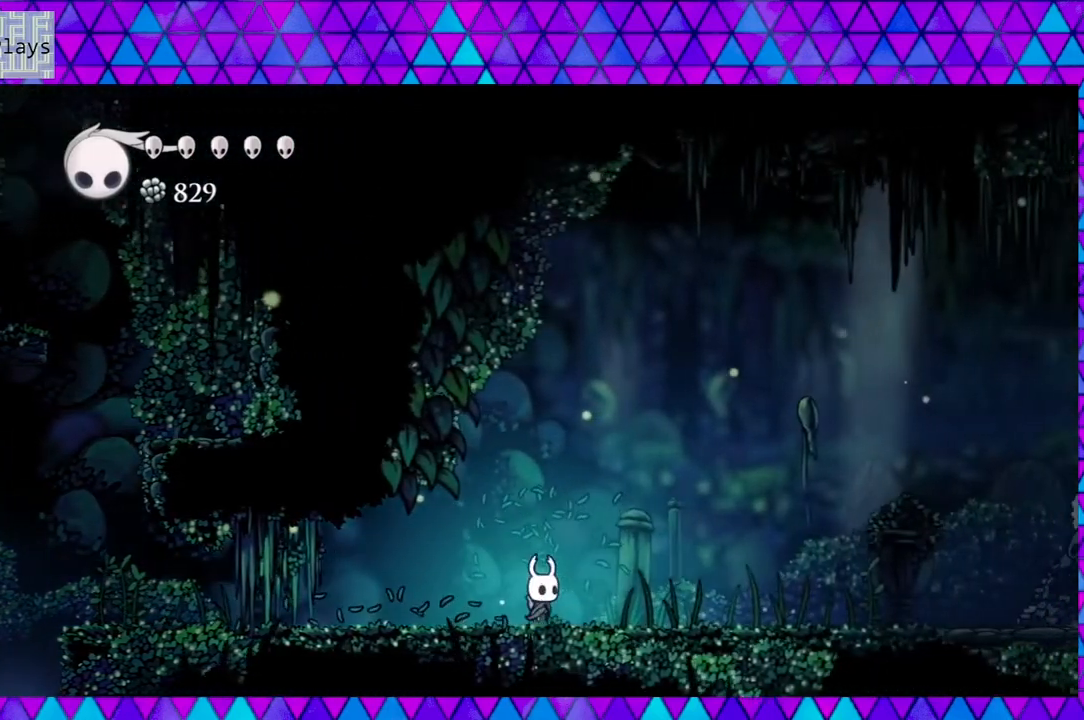
{"buttons": ["DPAD_RIGHT"], "left_stick": "center", "right_stick": "center", "events": [[183, "Y", "down"], [350, "Y", "up"]]}
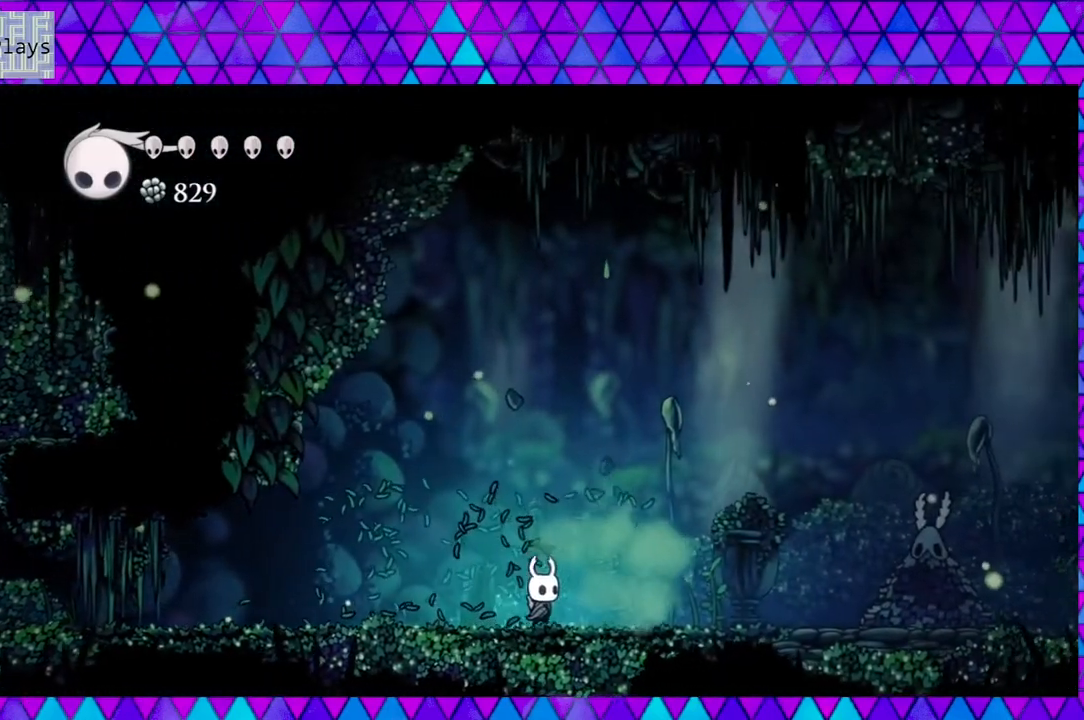
{"buttons": [], "left_stick": "center", "right_stick": "center", "events": [[317, "DPAD_RIGHT", "up"]]}
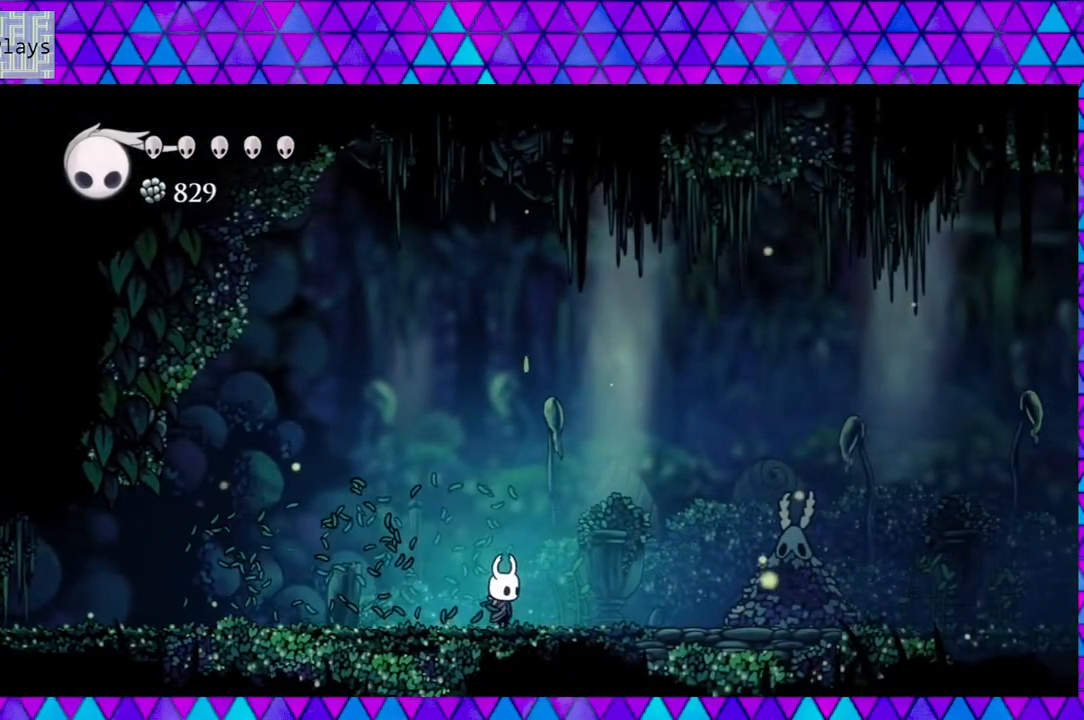
{"buttons": ["DPAD_RIGHT"], "left_stick": "center", "right_stick": "center", "events": [[433, "DPAD_RIGHT", "down"]]}